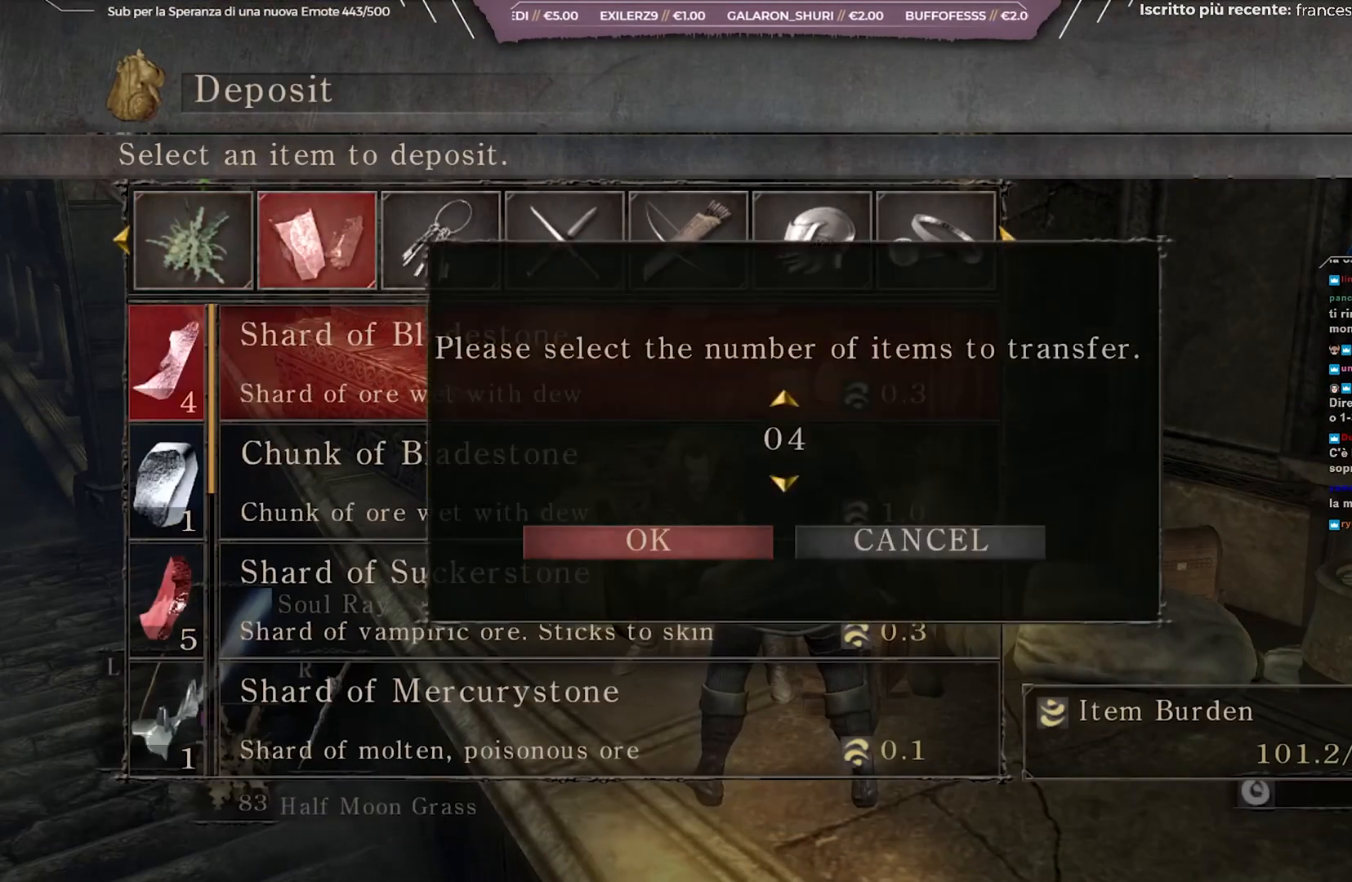
Gameplay with a controller (Xbox layout); each line is a JSON object with the inputs held at the frame after it. "events" lists button and stick changes between this image and that frame as [ms after this image, input, new state], when the widget could be followed in between.
{"buttons": [], "left_stick": "center", "right_stick": "center", "events": [[17, "A", "up"], [100, "A", "down"], [183, "A", "up"], [267, "A", "down"], [350, "A", "up"]]}
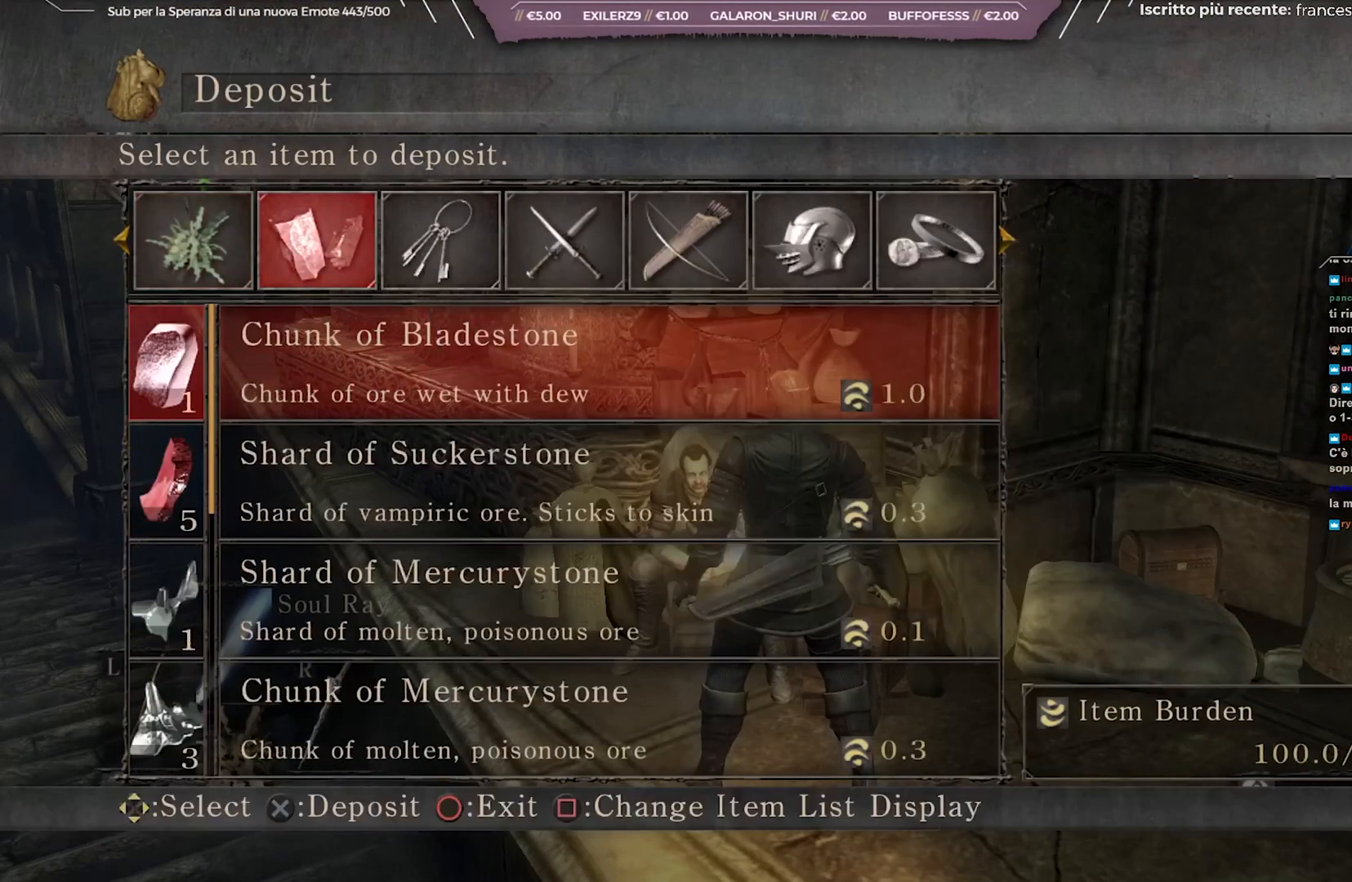
{"buttons": ["A"], "left_stick": "center", "right_stick": "center", "events": [[100, "A", "down"], [183, "A", "up"], [283, "A", "down"], [350, "A", "up"], [450, "A", "down"]]}
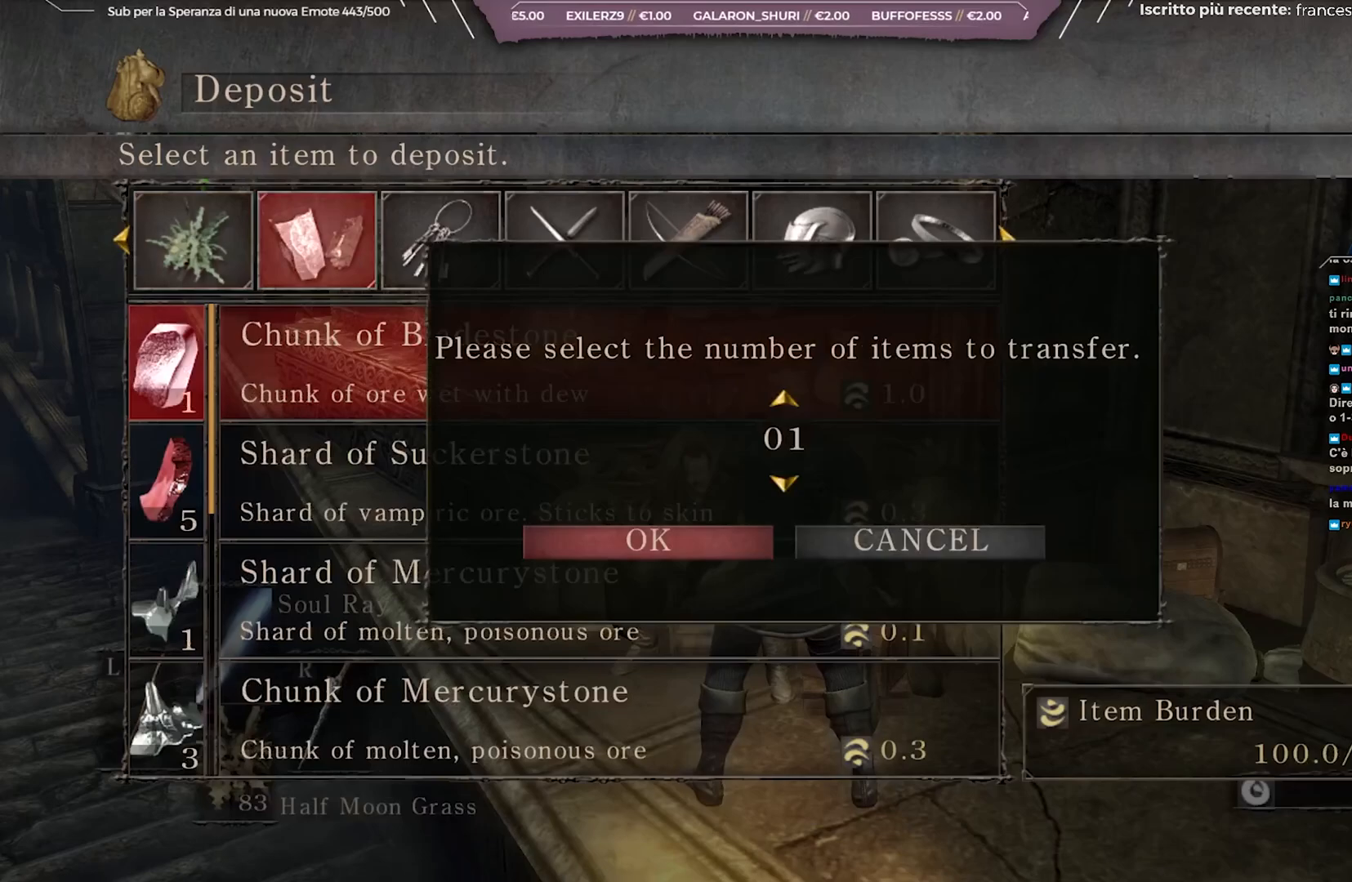
{"buttons": ["A"], "left_stick": "center", "right_stick": "center", "events": [[50, "A", "up"], [117, "A", "down"], [217, "A", "up"], [300, "A", "down"], [400, "A", "up"], [483, "A", "down"]]}
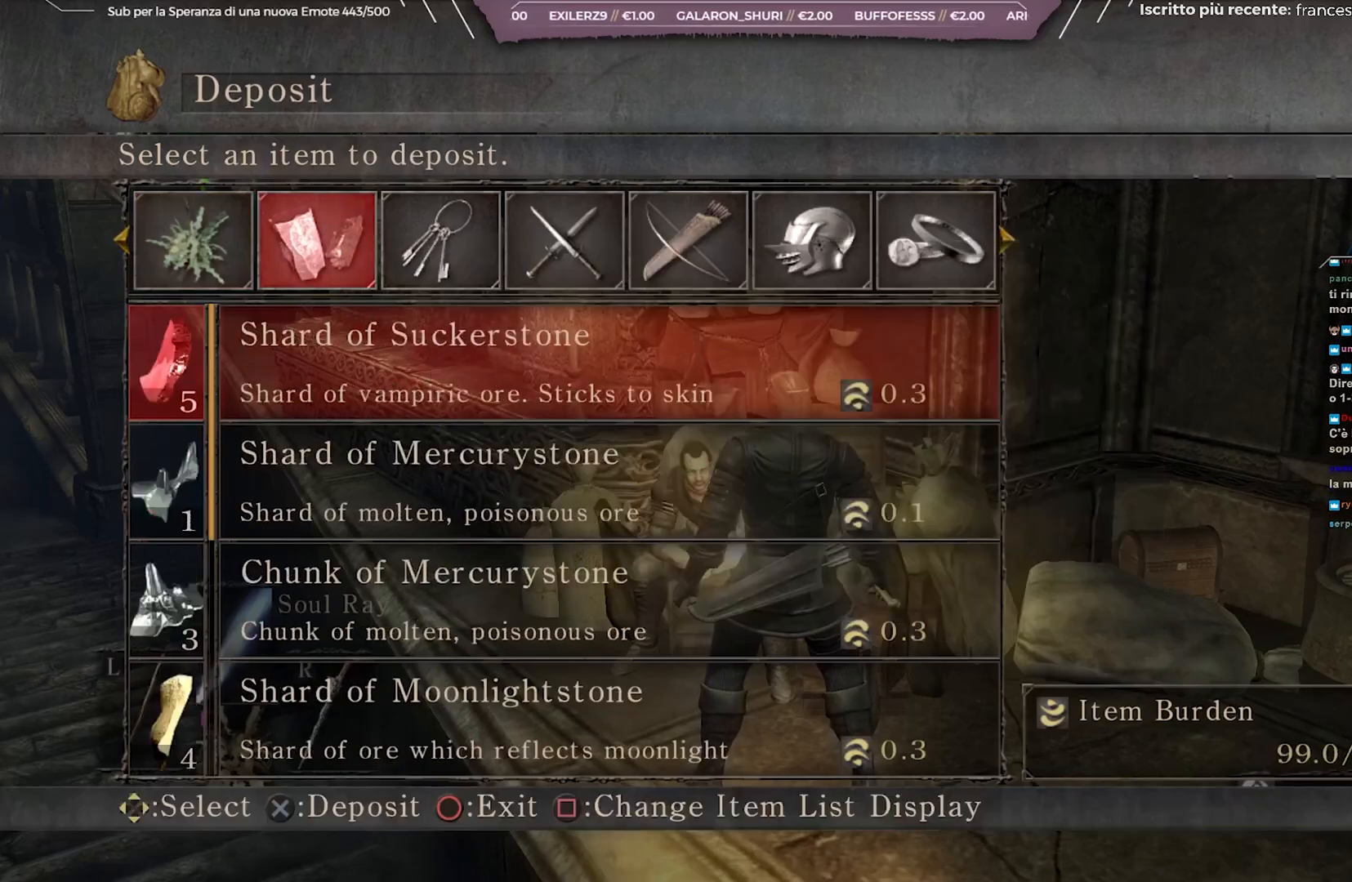
{"buttons": [], "left_stick": "center", "right_stick": "center", "events": [[67, "A", "up"], [150, "A", "down"], [267, "A", "up"], [350, "A", "down"], [433, "A", "up"]]}
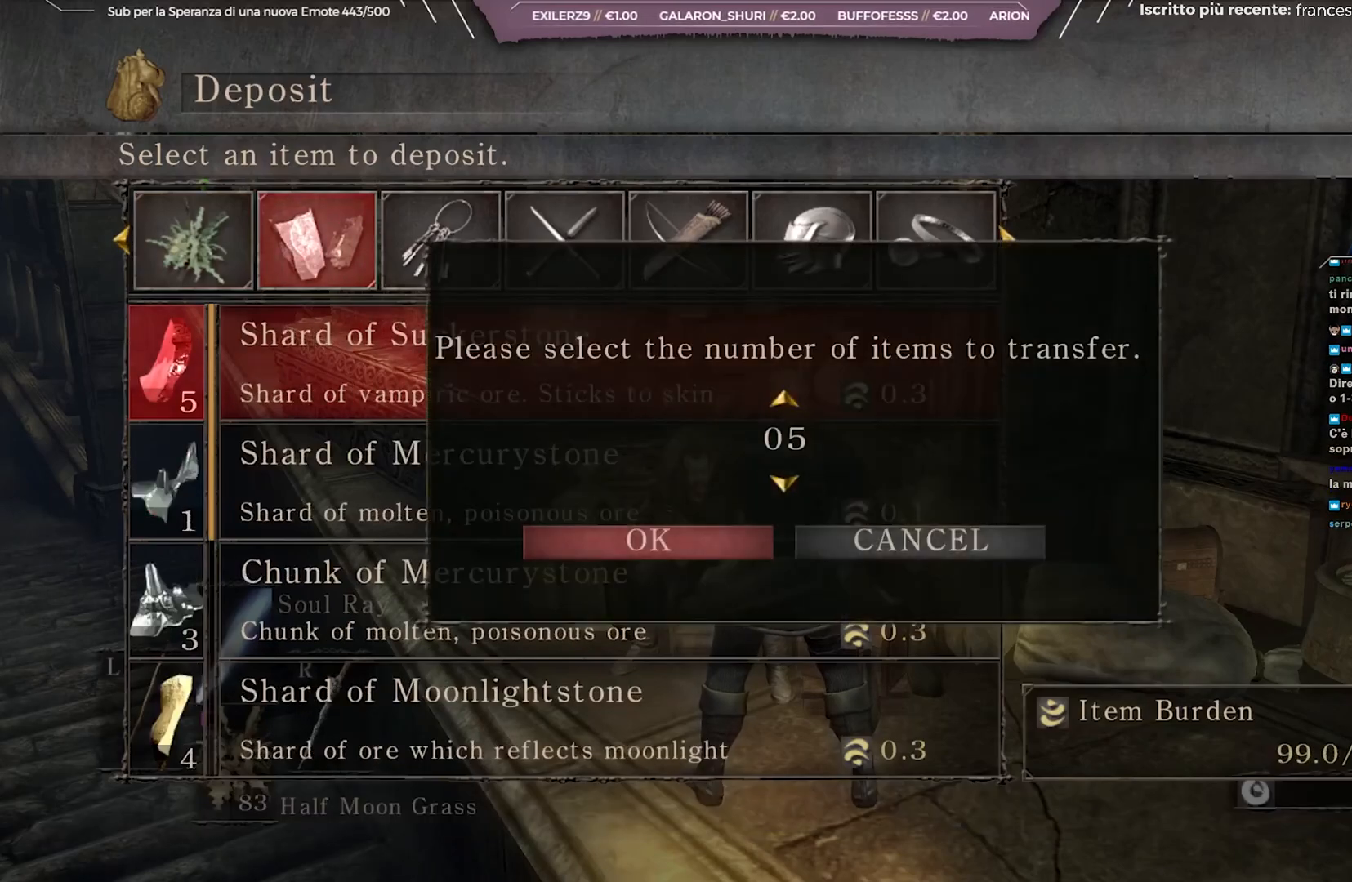
{"buttons": [], "left_stick": "center", "right_stick": "center", "events": [[17, "A", "down"], [117, "A", "up"], [183, "A", "down"], [300, "A", "up"], [367, "A", "down"], [483, "A", "up"]]}
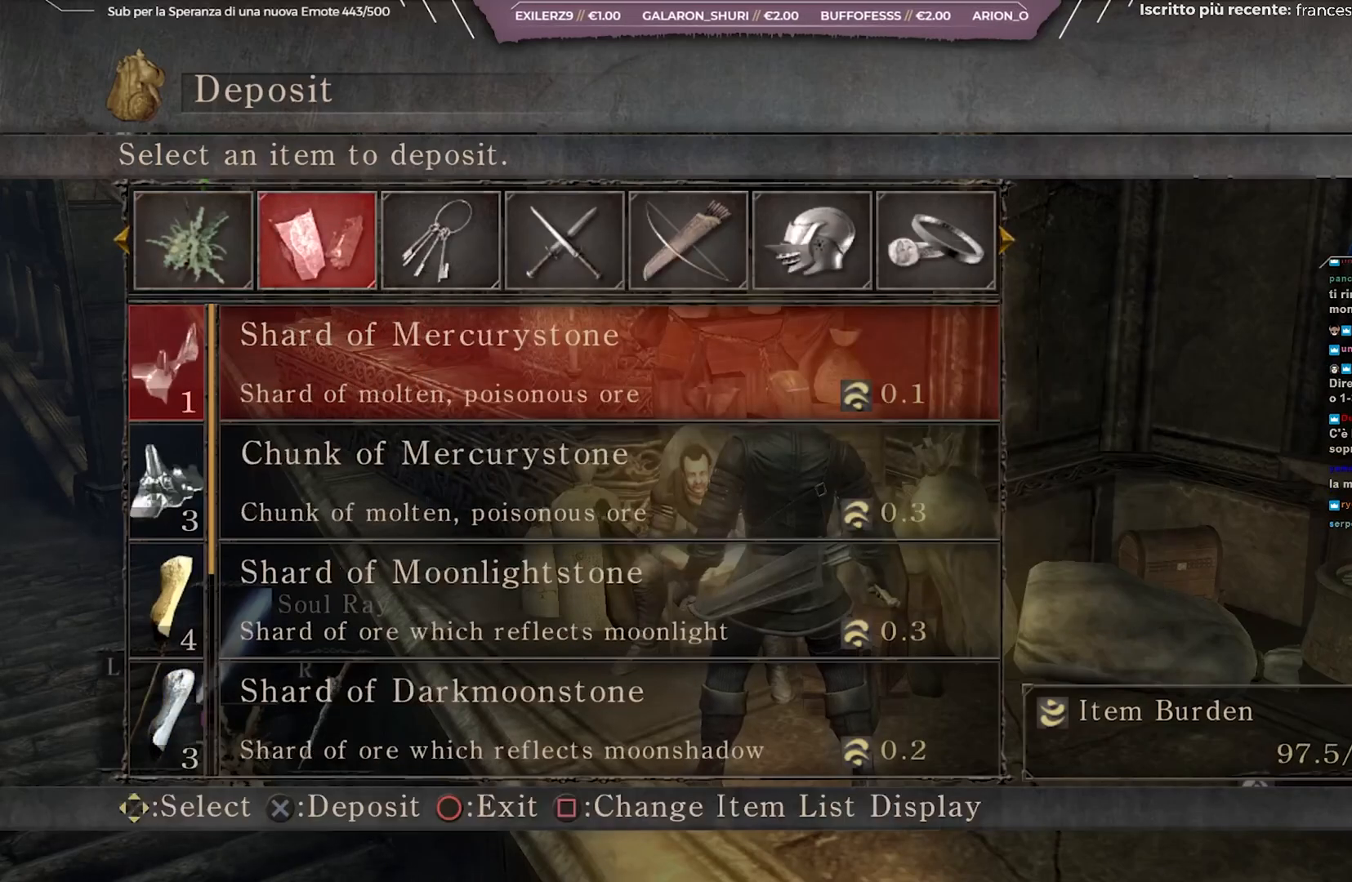
{"buttons": ["A"], "left_stick": "center", "right_stick": "center", "events": [[50, "A", "down"], [150, "A", "up"], [267, "A", "down"], [350, "A", "up"], [433, "A", "down"]]}
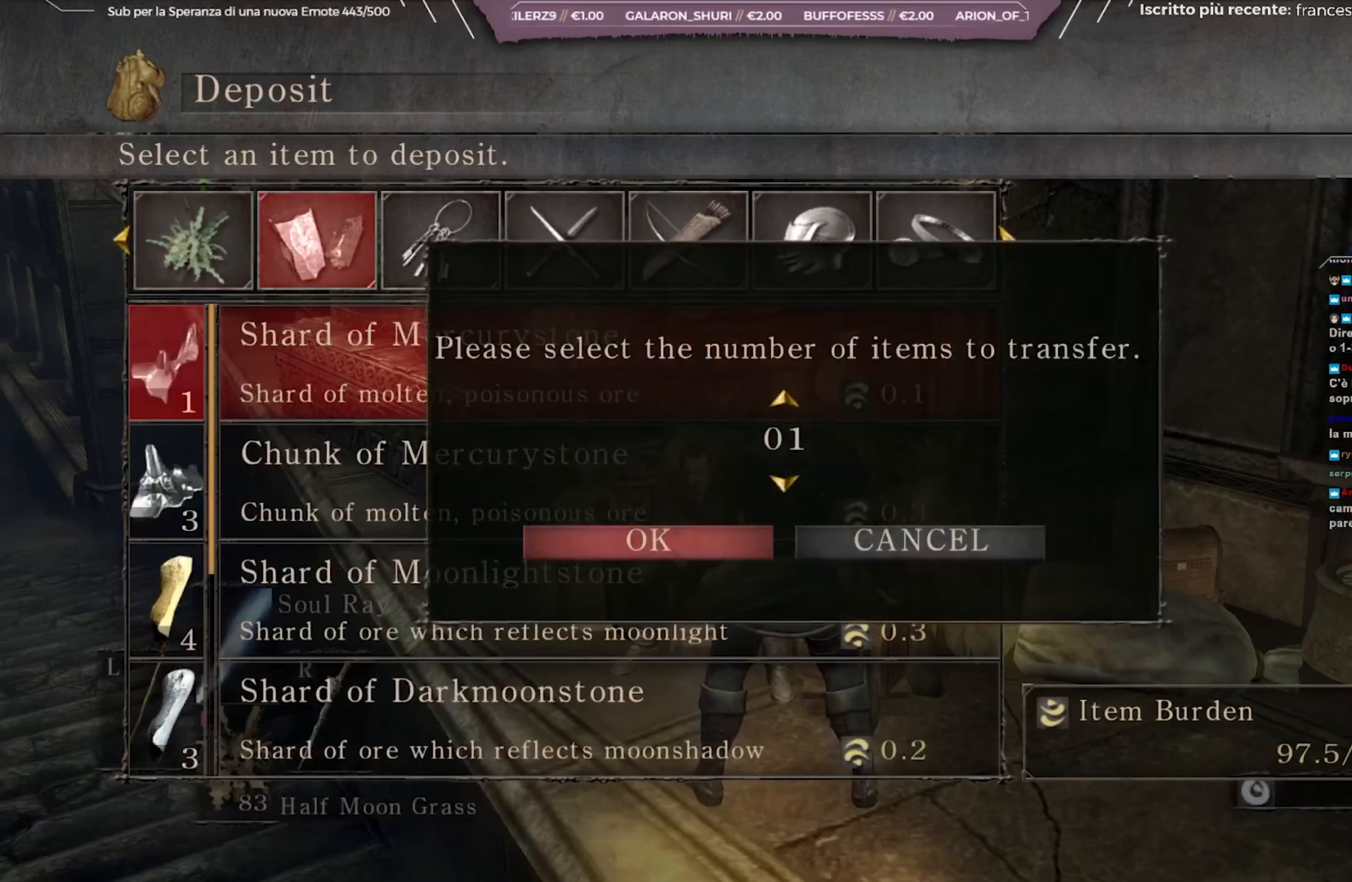
{"buttons": ["A"], "left_stick": "center", "right_stick": "center", "events": [[50, "A", "up"], [67, "A", "down"], [200, "A", "up"], [283, "A", "down"], [400, "A", "up"], [483, "A", "down"]]}
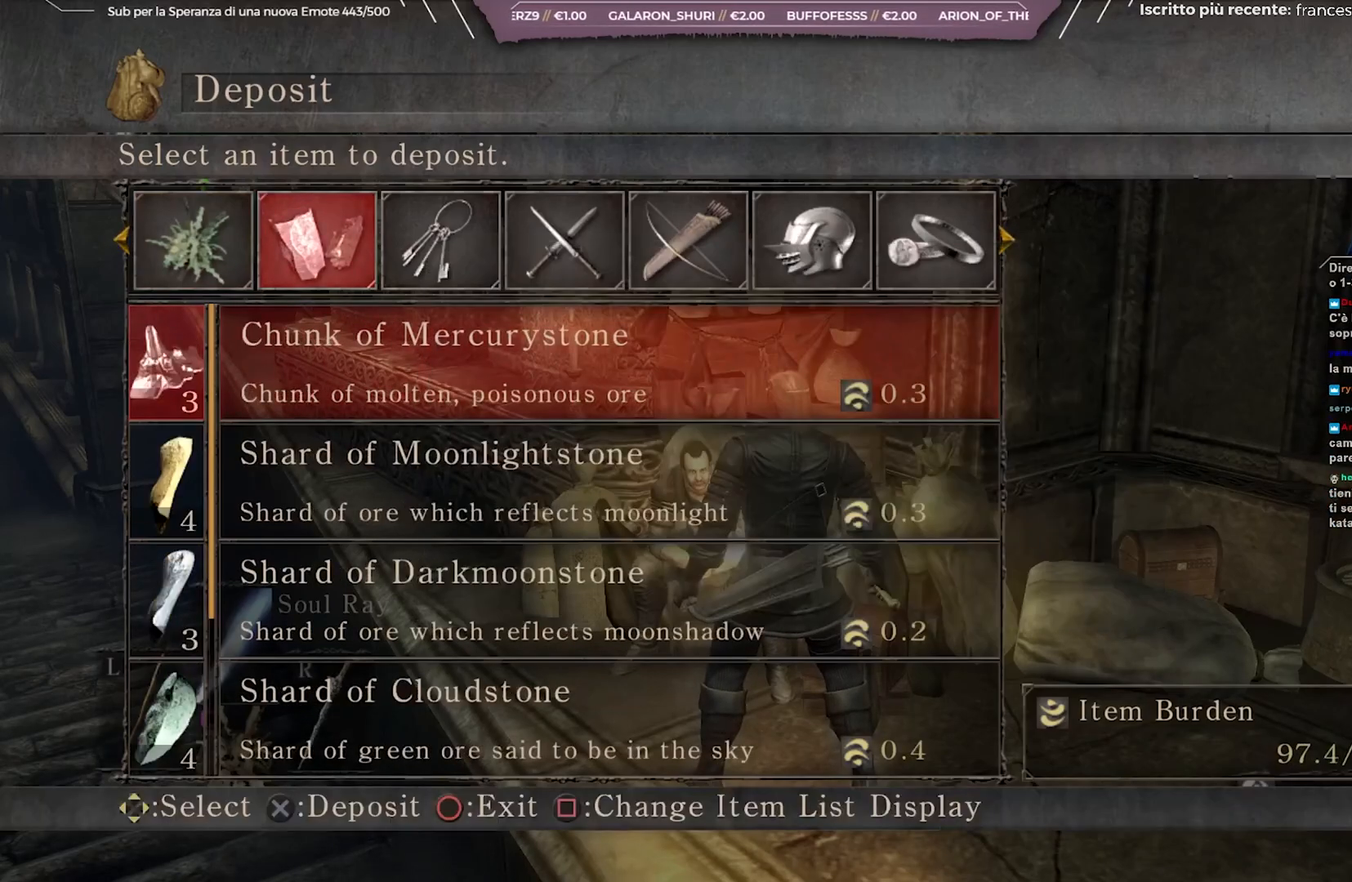
{"buttons": [], "left_stick": "center", "right_stick": "center", "events": [[83, "A", "up"], [167, "A", "down"], [283, "A", "up"], [400, "A", "down"], [483, "A", "up"]]}
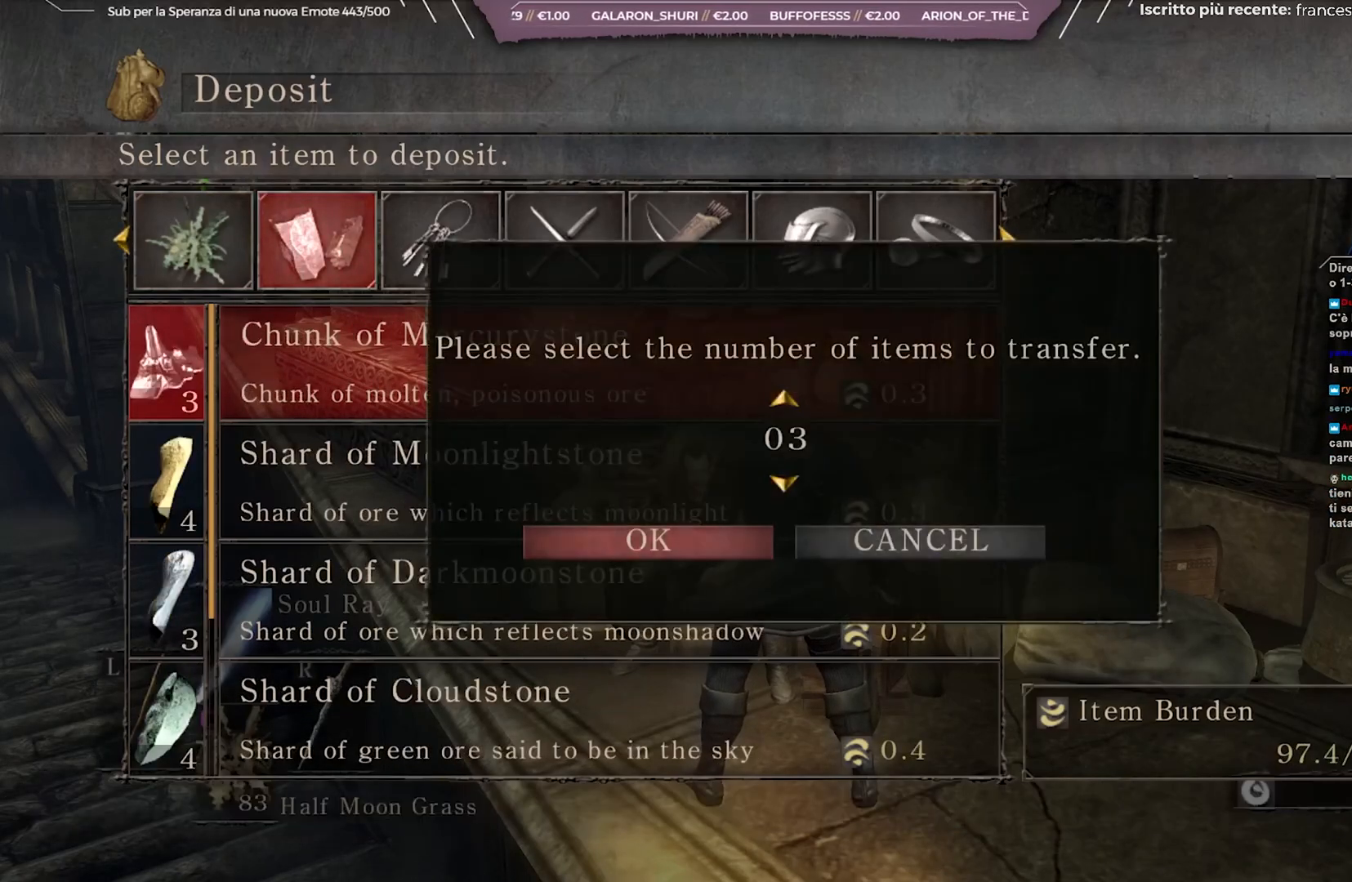
{"buttons": [], "left_stick": "center", "right_stick": "center", "events": [[67, "A", "down"], [200, "A", "up"], [300, "A", "down"], [400, "A", "up"]]}
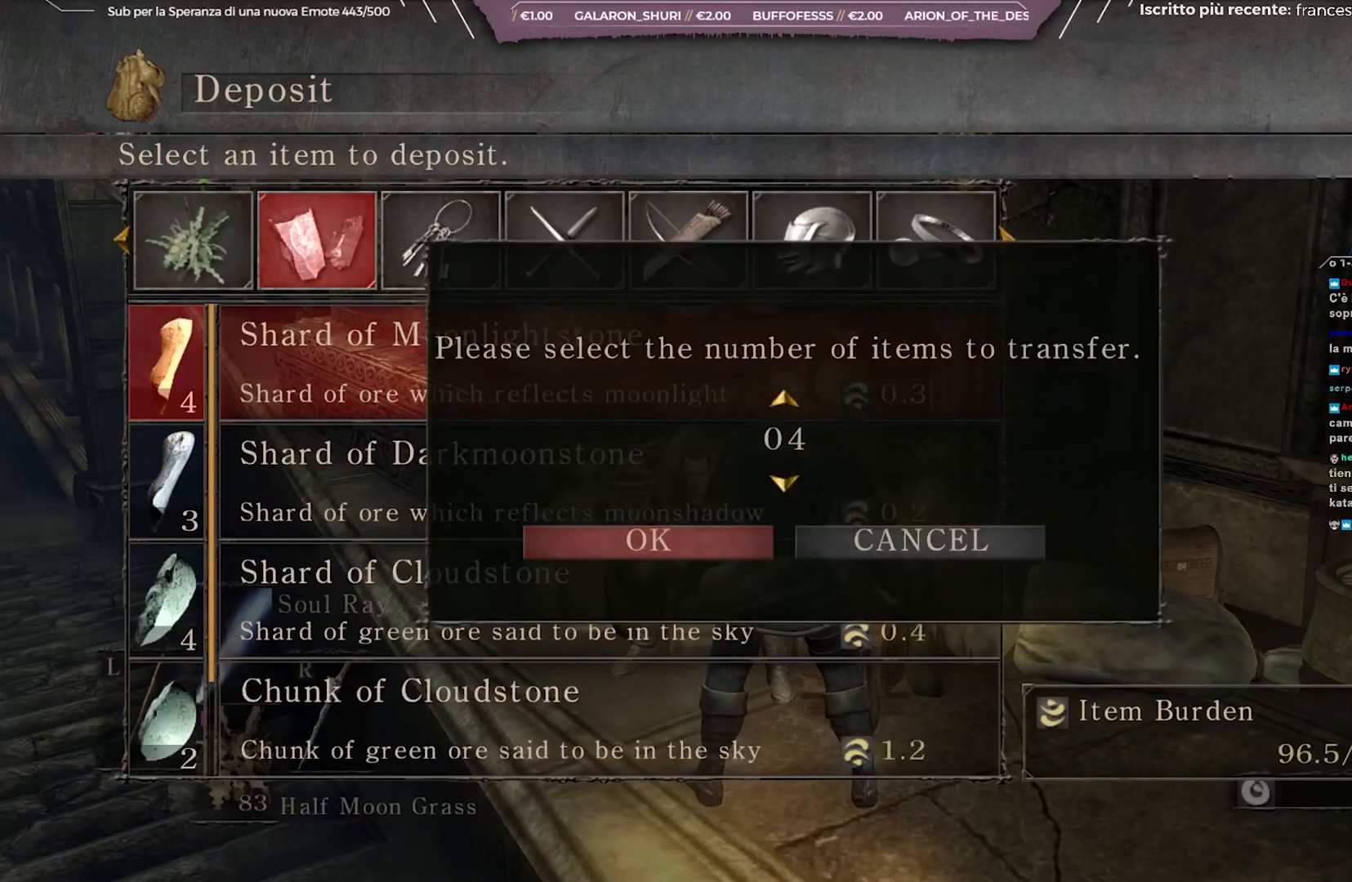
{"buttons": [], "left_stick": "center", "right_stick": "center", "events": [[17, "A", "down"], [67, "A", "up"], [183, "A", "down"], [283, "A", "up"], [400, "A", "down"], [483, "A", "up"]]}
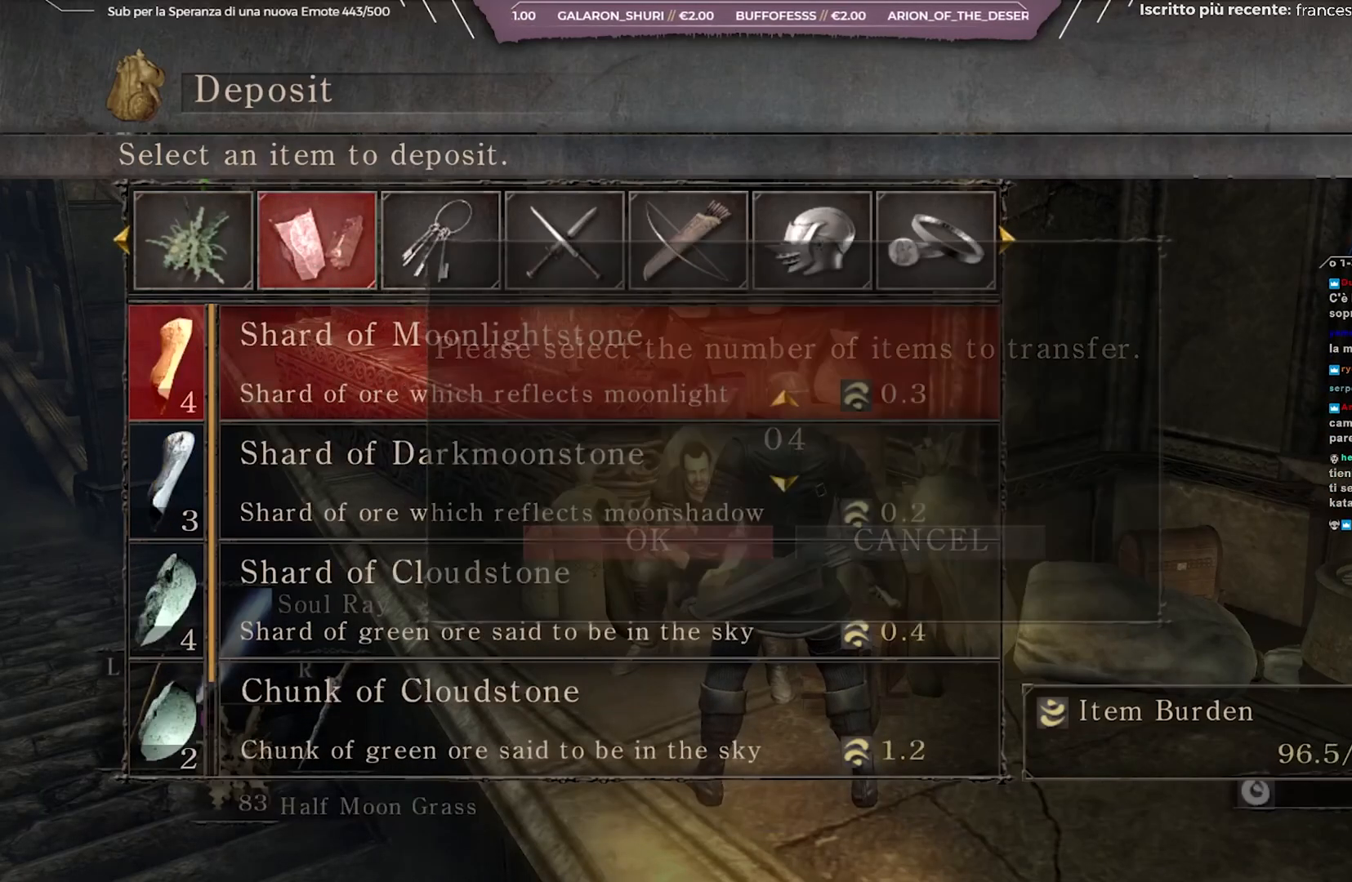
{"buttons": ["A"], "left_stick": "center", "right_stick": "center", "events": [[50, "A", "down"], [200, "A", "up"], [267, "A", "down"], [400, "A", "up"], [483, "A", "down"]]}
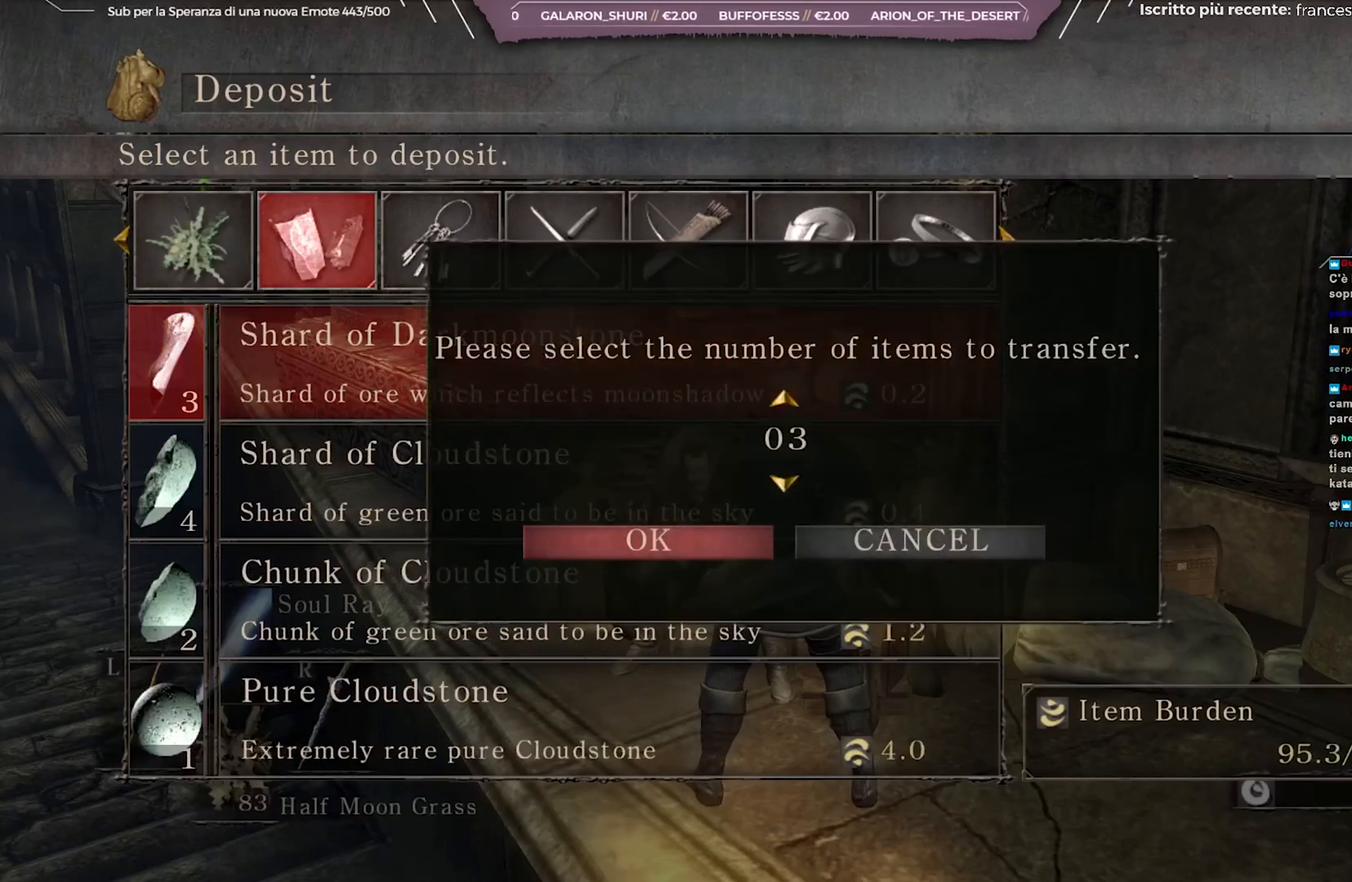
{"buttons": ["A"], "left_stick": "center", "right_stick": "center", "events": [[100, "A", "up"], [183, "A", "down"], [317, "A", "up"], [383, "A", "down"]]}
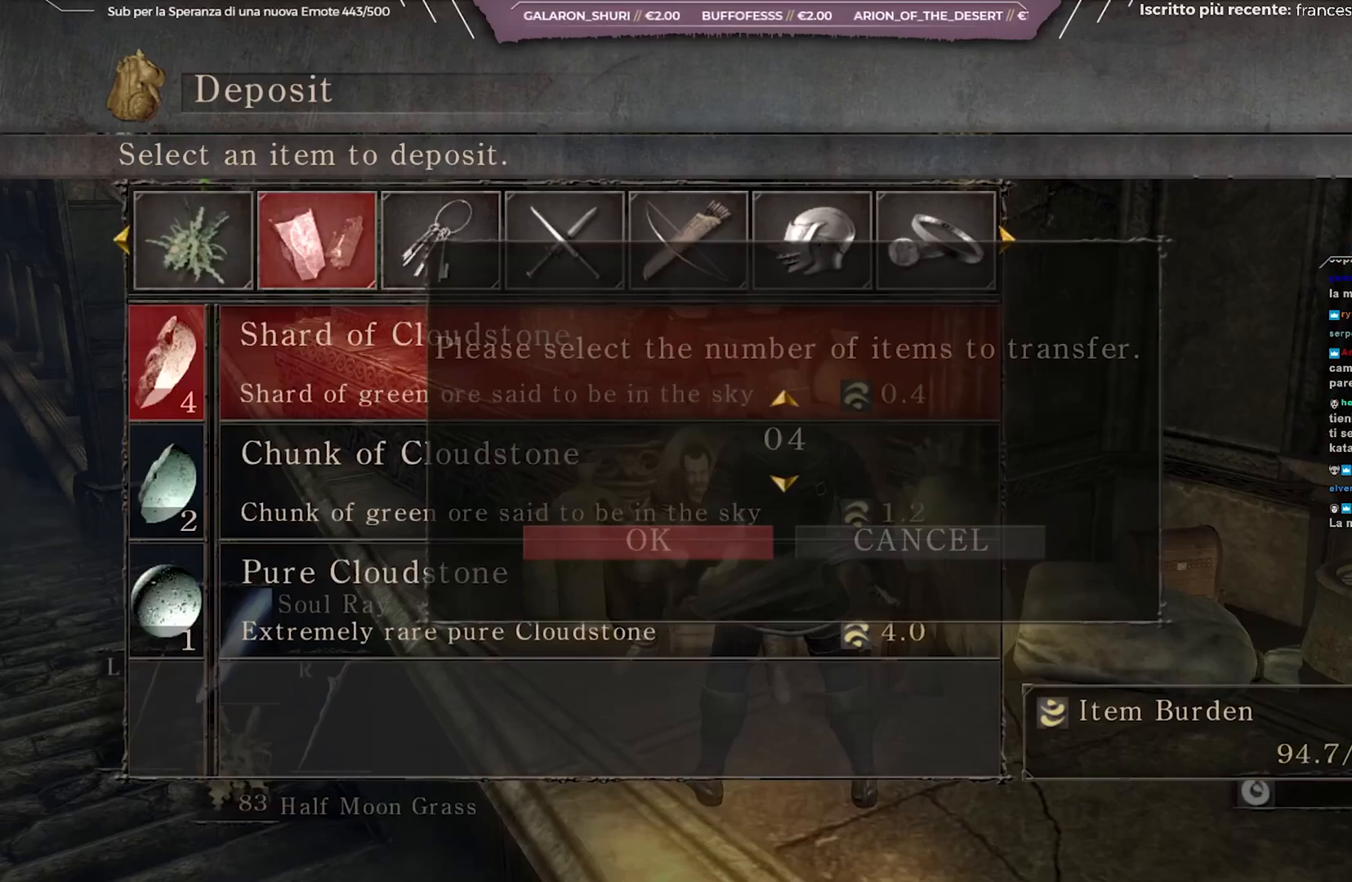
{"buttons": [], "left_stick": "center", "right_stick": "center", "events": [[33, "A", "up"], [117, "A", "down"], [217, "A", "up"], [333, "A", "down"], [383, "A", "up"]]}
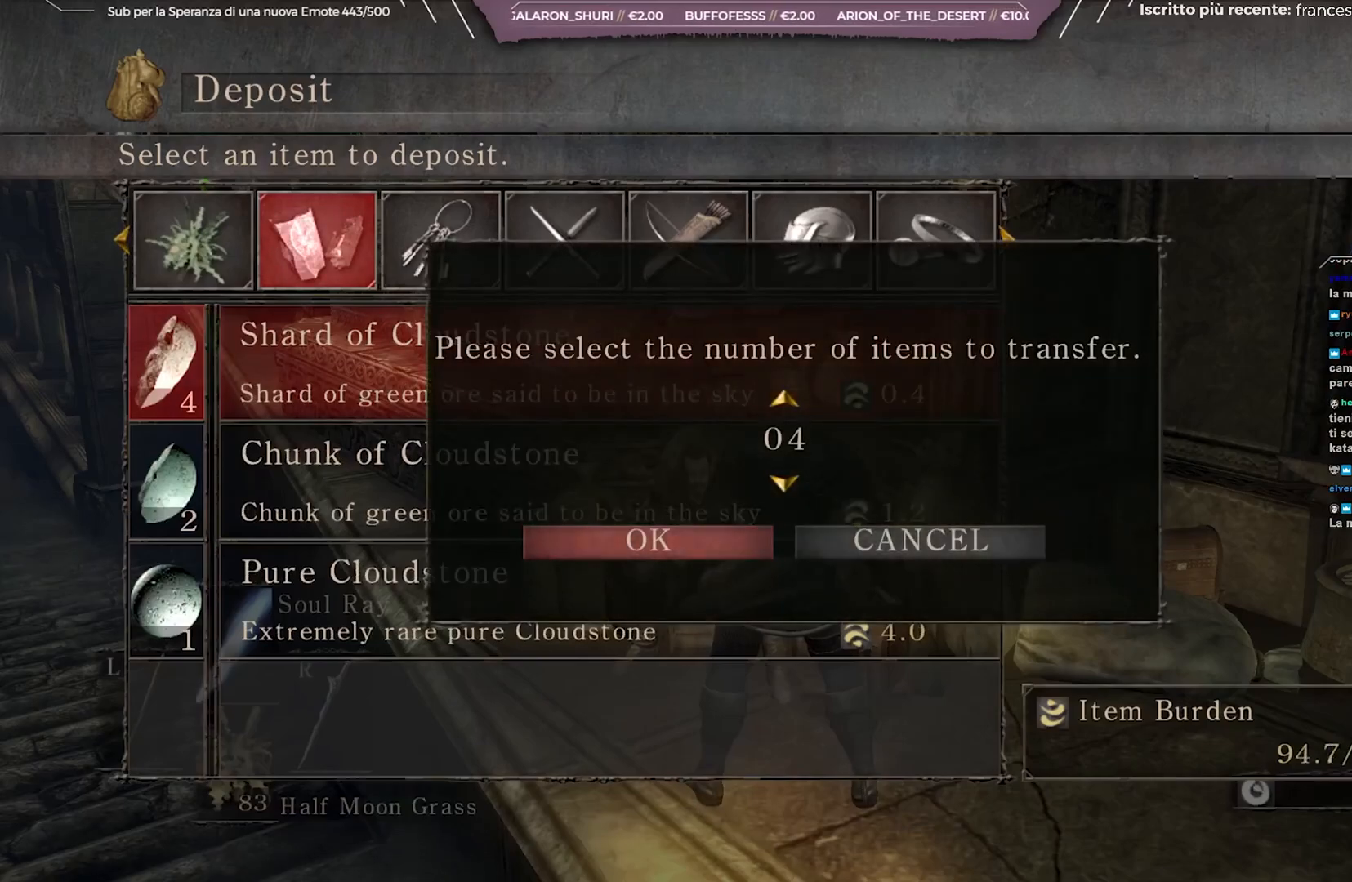
{"buttons": ["A"], "left_stick": "center", "right_stick": "center", "events": [[17, "A", "down"], [133, "A", "up"], [200, "A", "down"], [333, "A", "up"], [417, "A", "down"]]}
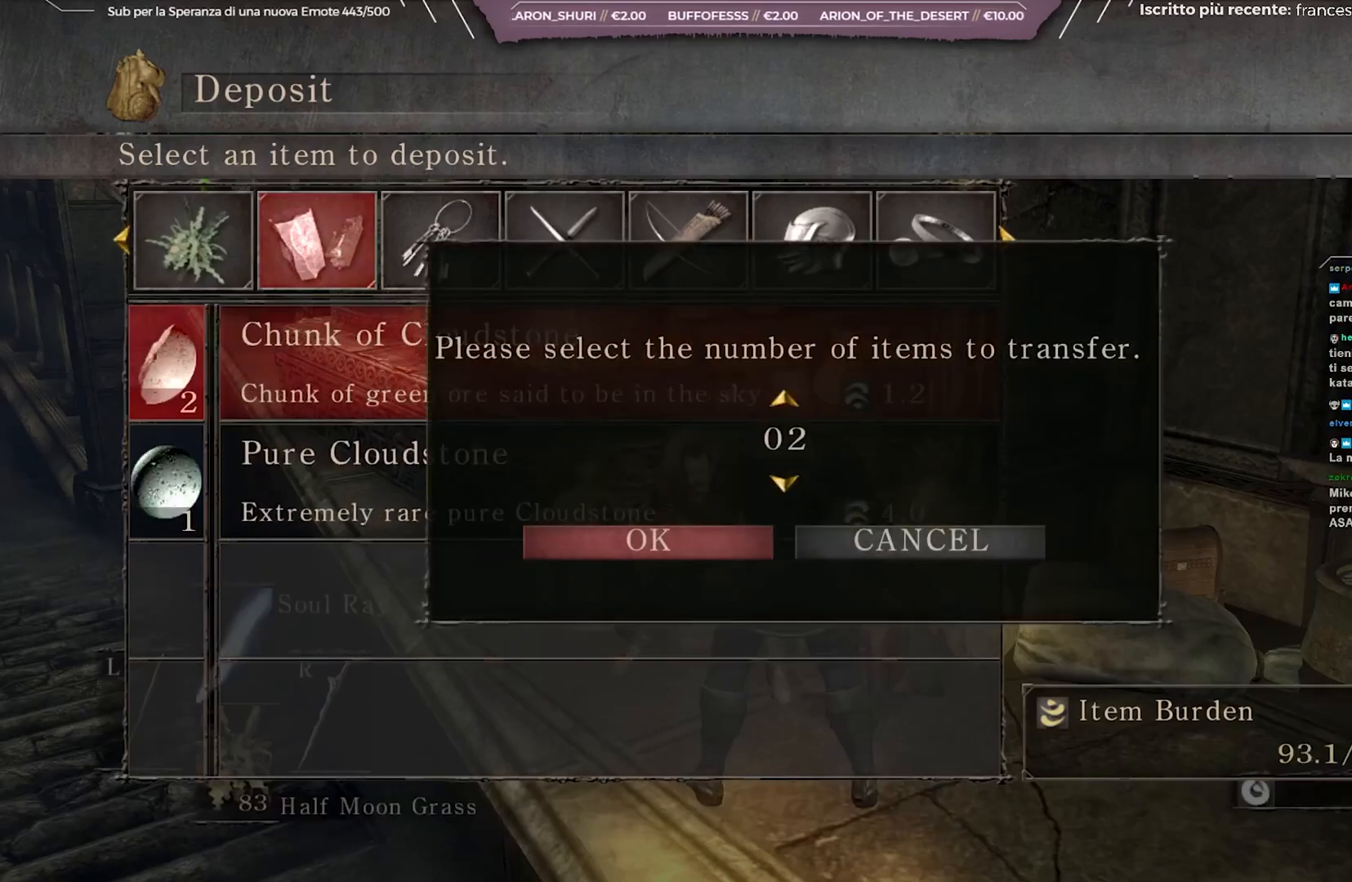
{"buttons": ["A"], "left_stick": "center", "right_stick": "center", "events": [[33, "A", "up"], [117, "A", "down"], [250, "A", "up"], [317, "A", "down"], [450, "A", "up"], [500, "A", "down"]]}
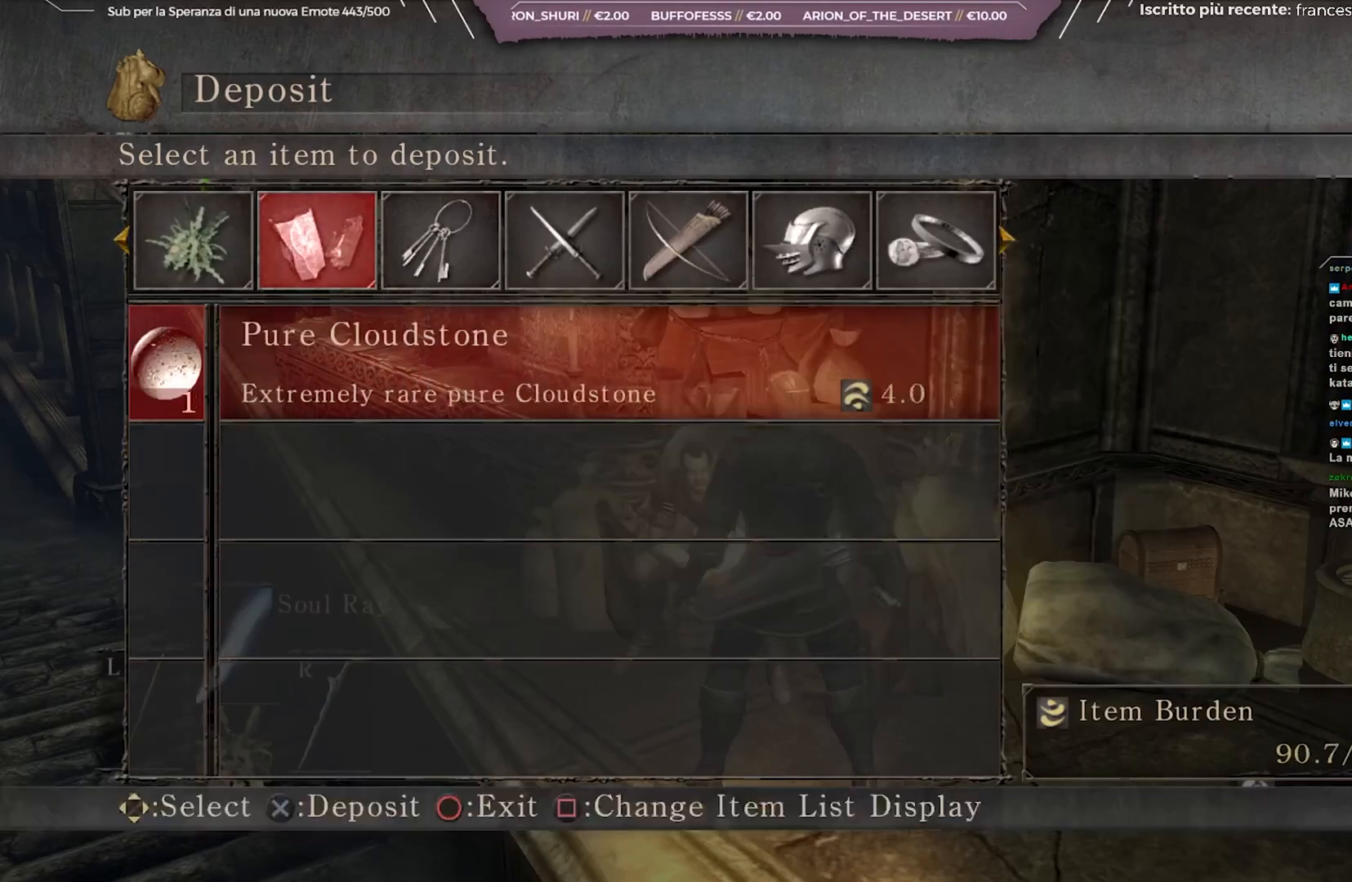
{"buttons": [], "left_stick": "center", "right_stick": "center", "events": [[117, "A", "up"], [183, "A", "down"], [317, "A", "up"], [383, "A", "down"], [500, "A", "up"]]}
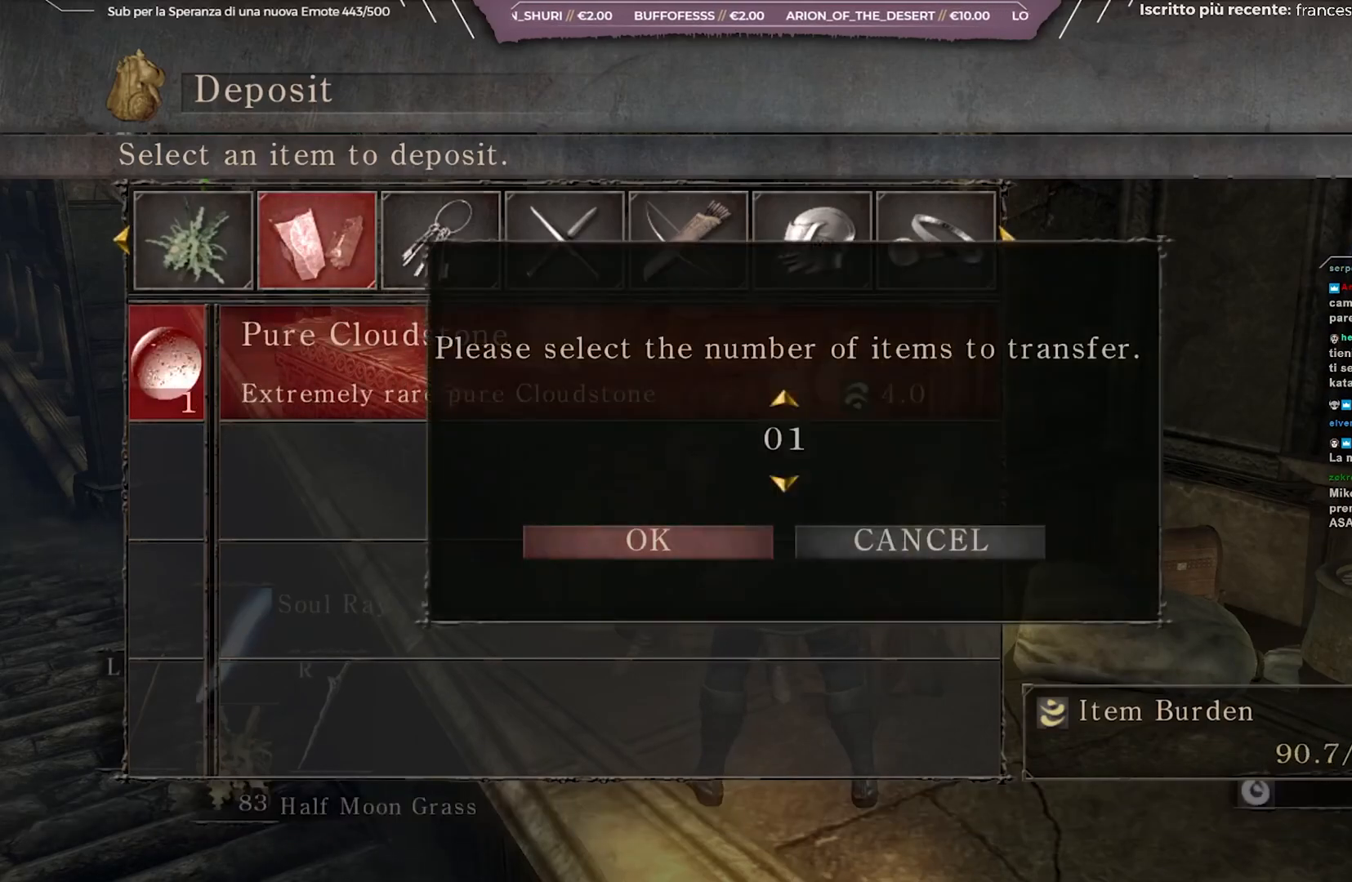
{"buttons": [], "left_stick": "center", "right_stick": "center", "events": []}
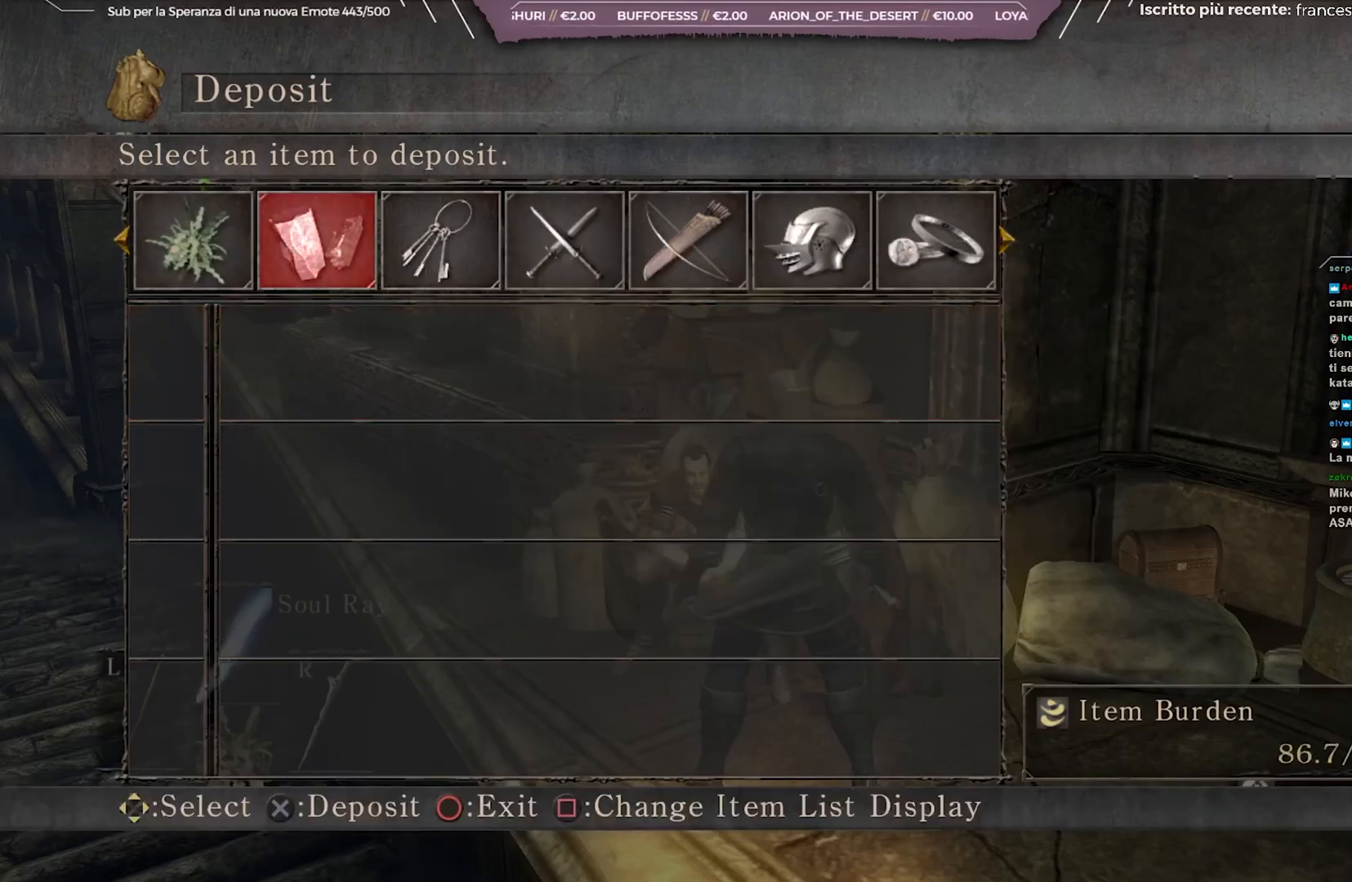
{"buttons": [], "left_stick": "center", "right_stick": "center", "events": []}
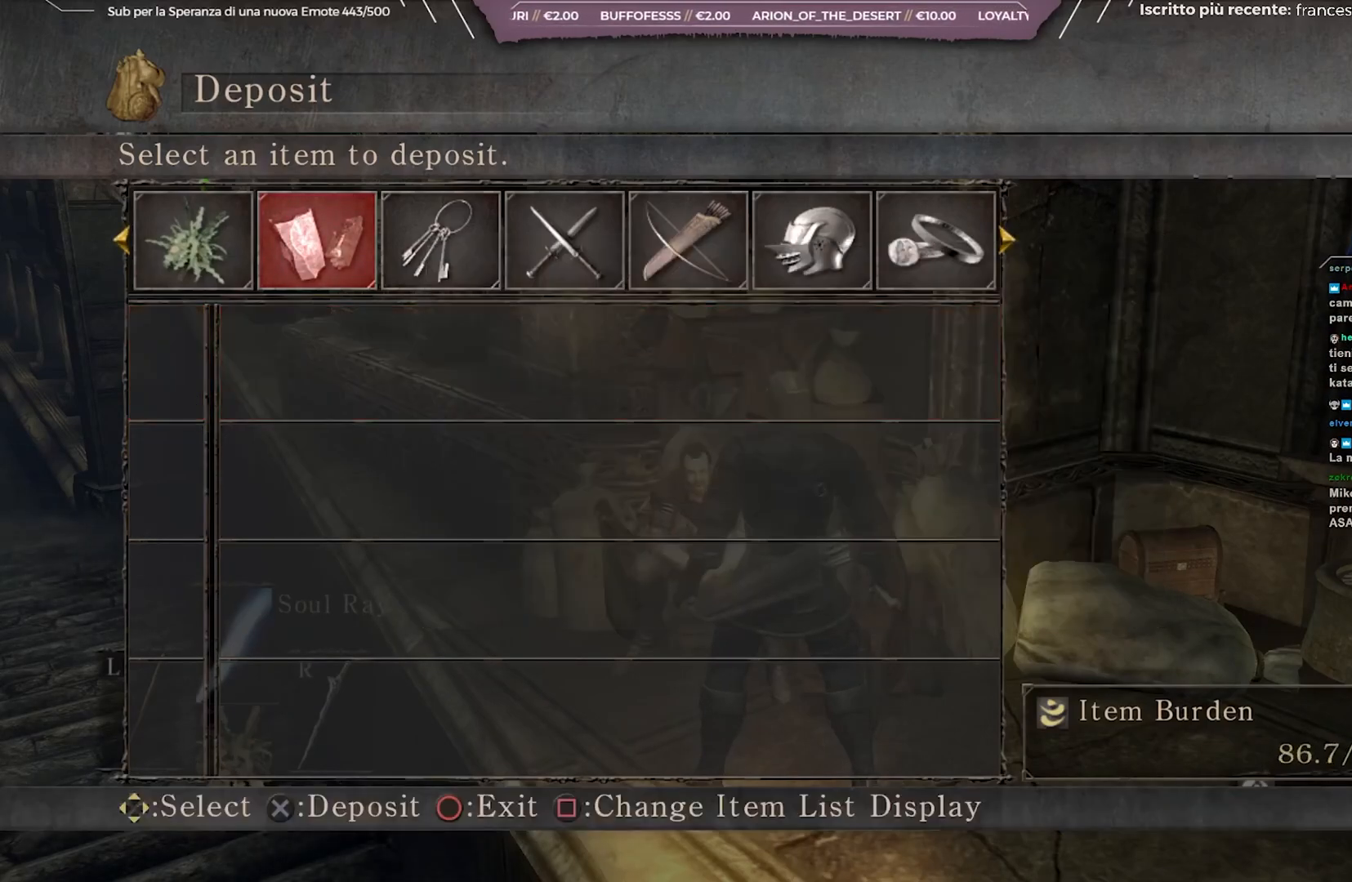
{"buttons": [], "left_stick": "center", "right_stick": "center", "events": []}
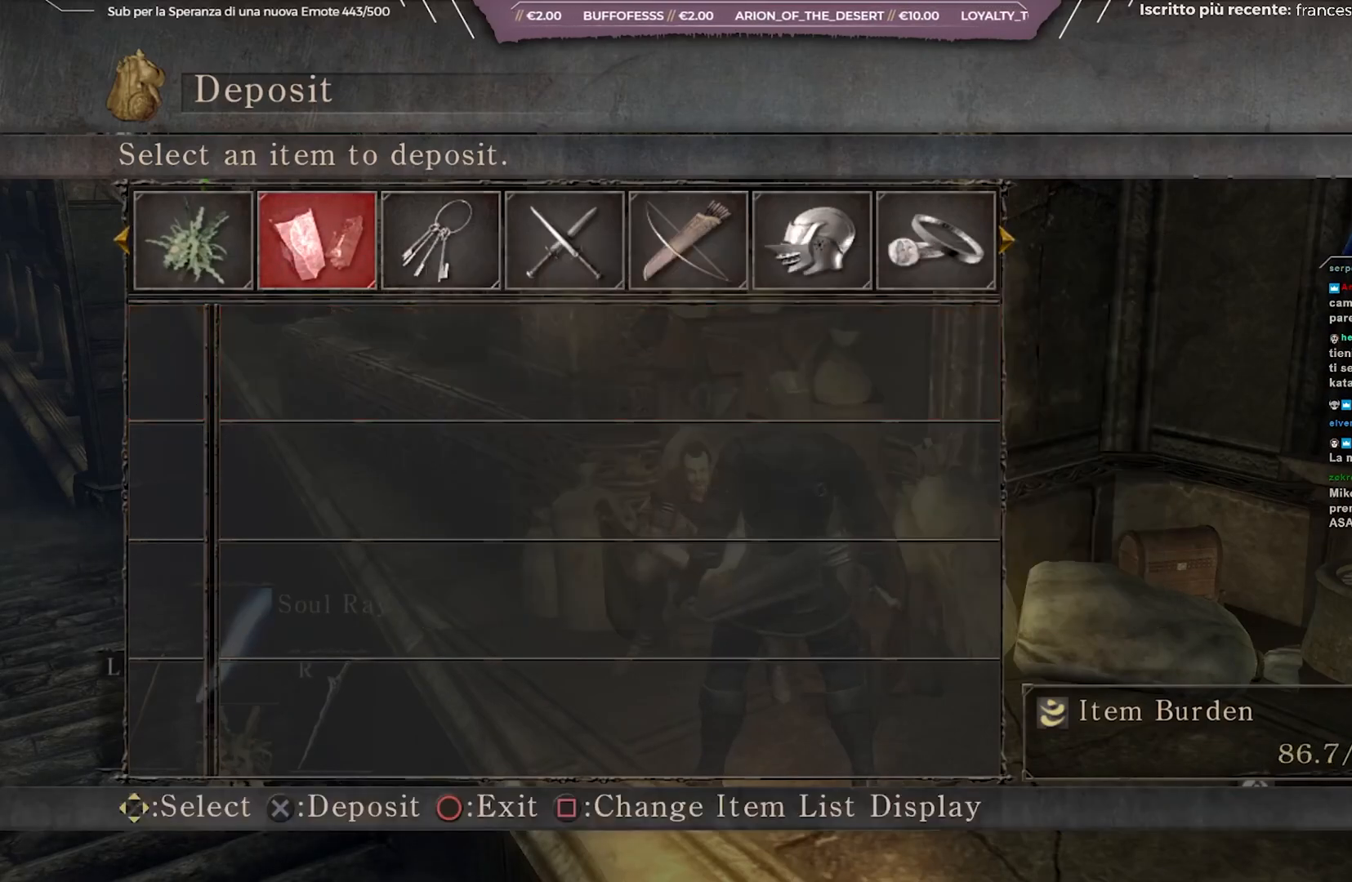
{"buttons": [], "left_stick": "center", "right_stick": "center", "events": [[317, "DPAD_RIGHT", "down"], [383, "DPAD_RIGHT", "up"]]}
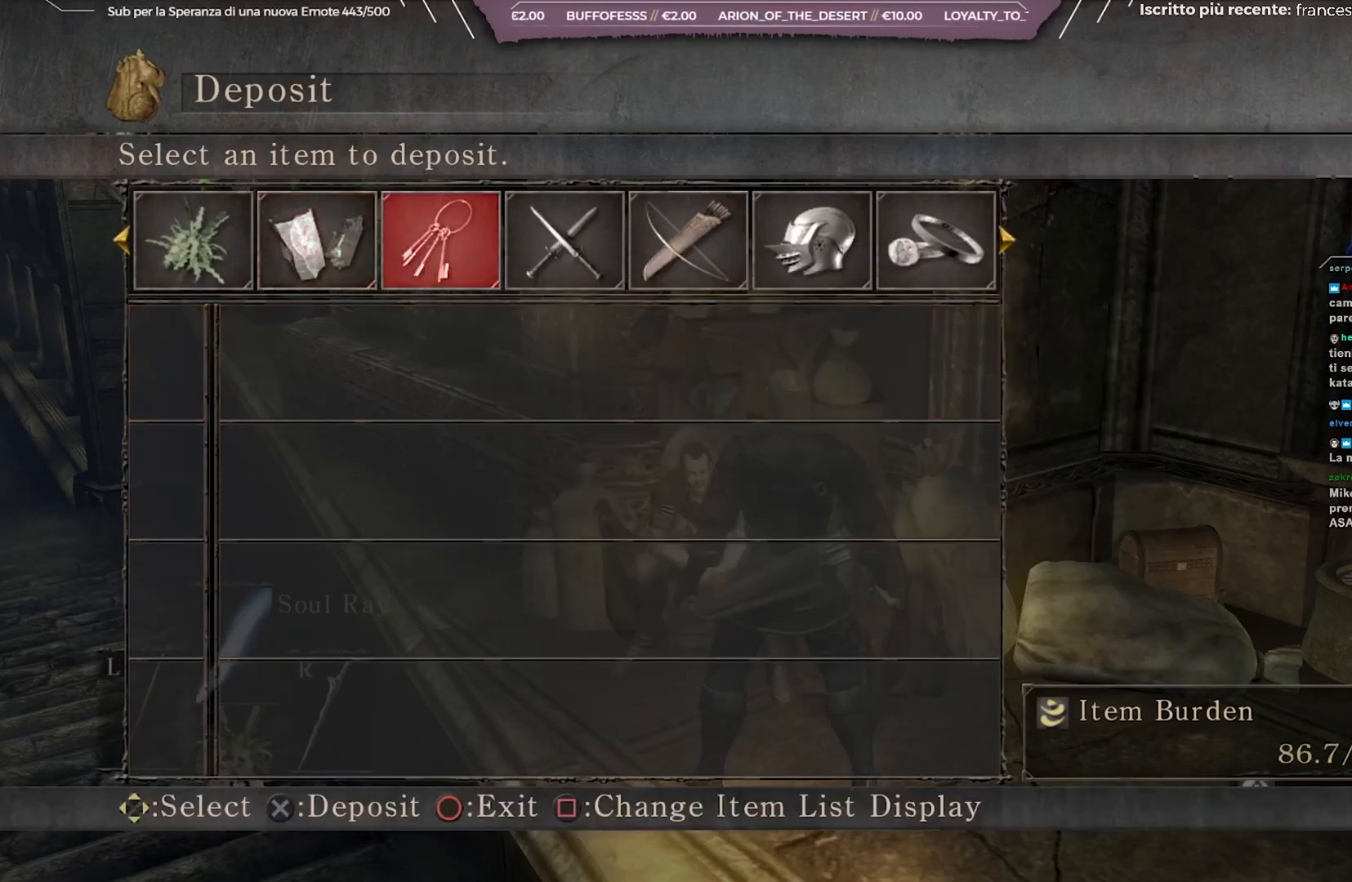
{"buttons": [], "left_stick": "center", "right_stick": "center", "events": [[200, "DPAD_RIGHT", "down"], [267, "DPAD_RIGHT", "up"]]}
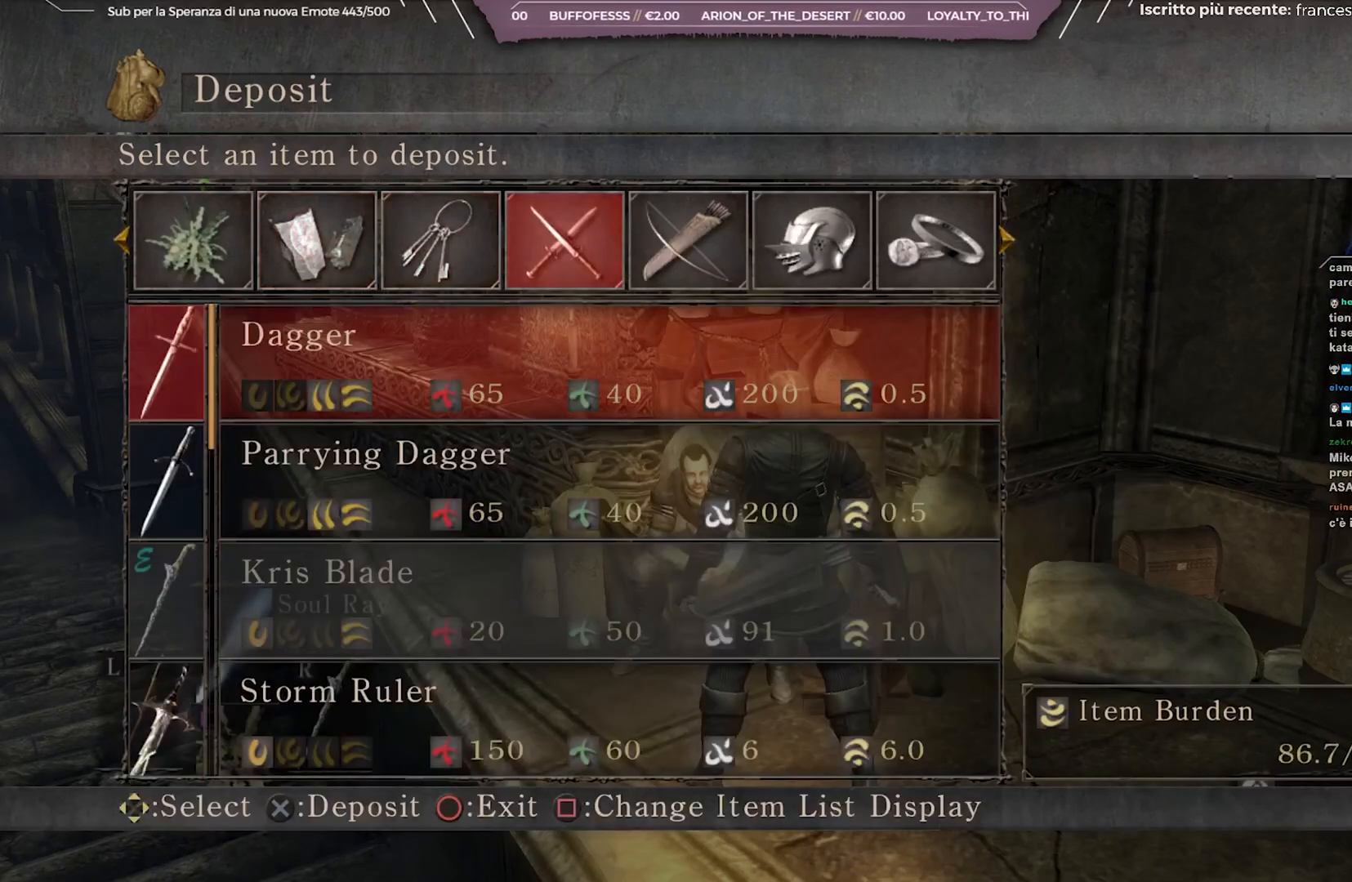
{"buttons": [], "left_stick": "center", "right_stick": "center", "events": [[200, "DPAD_RIGHT", "down"], [300, "DPAD_RIGHT", "up"]]}
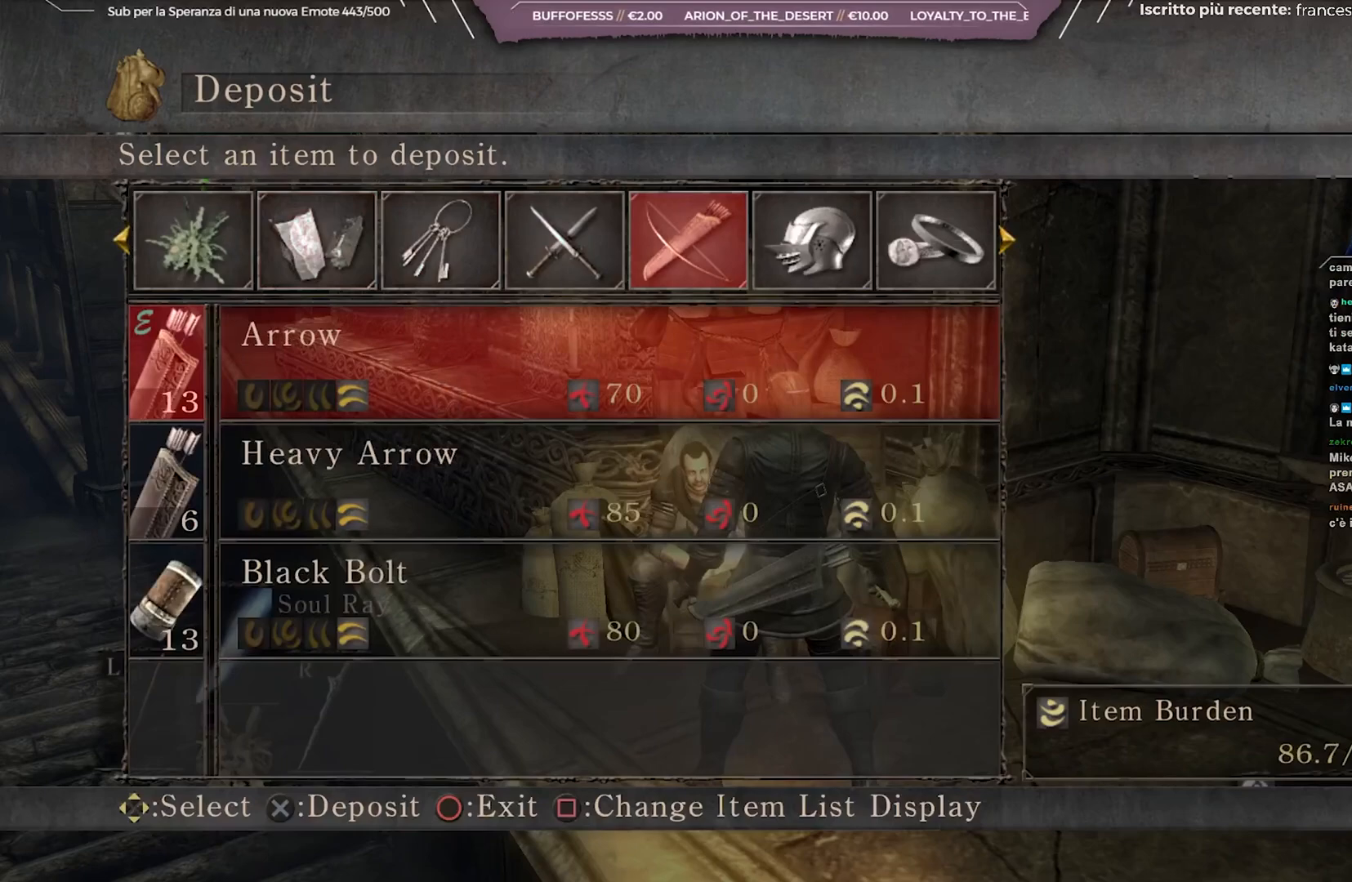
{"buttons": [], "left_stick": "center", "right_stick": "center", "events": [[133, "DPAD_LEFT", "down"], [200, "DPAD_LEFT", "up"]]}
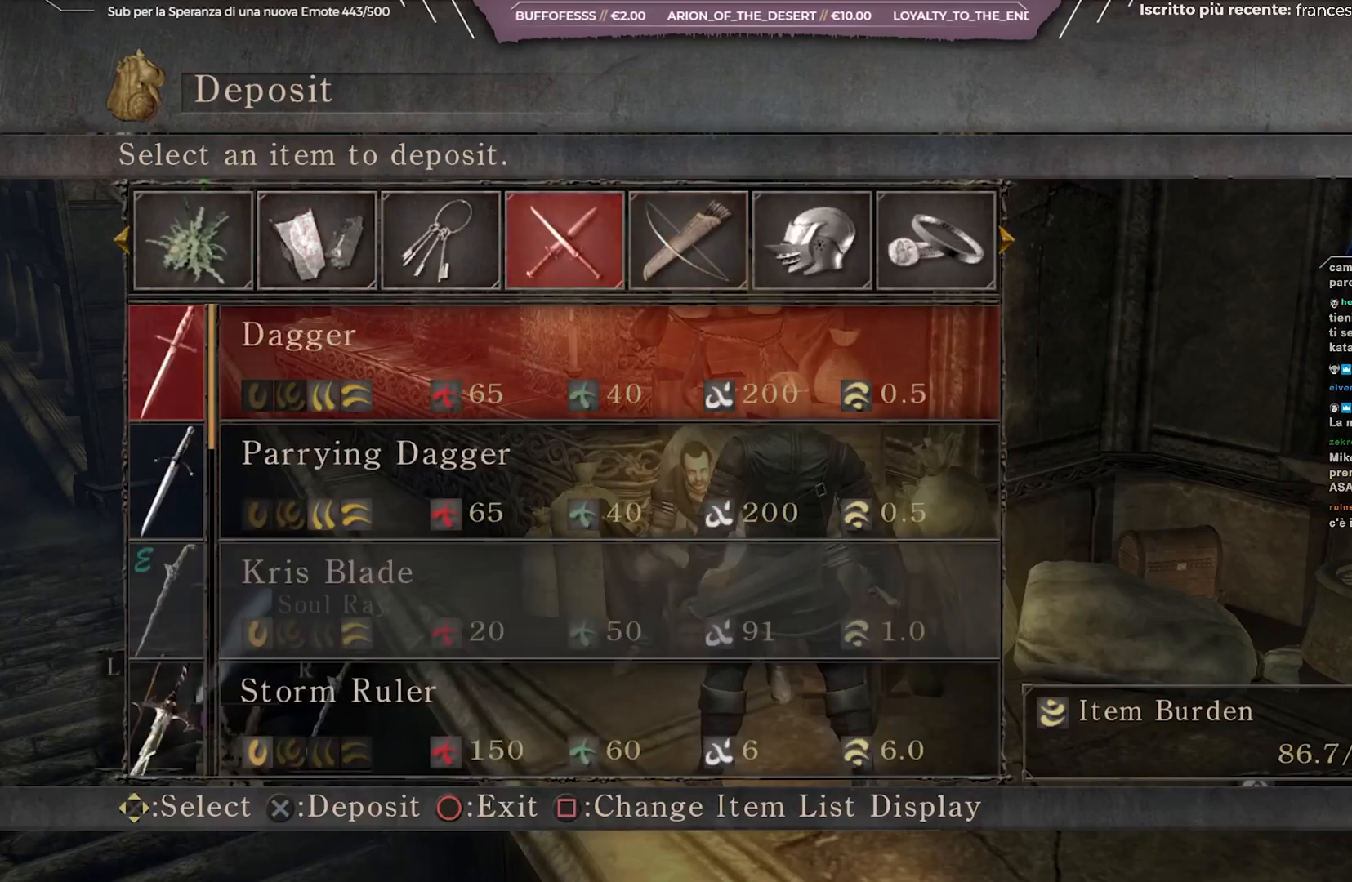
{"buttons": [], "left_stick": "center", "right_stick": "center", "events": [[200, "A", "down"], [300, "A", "up"]]}
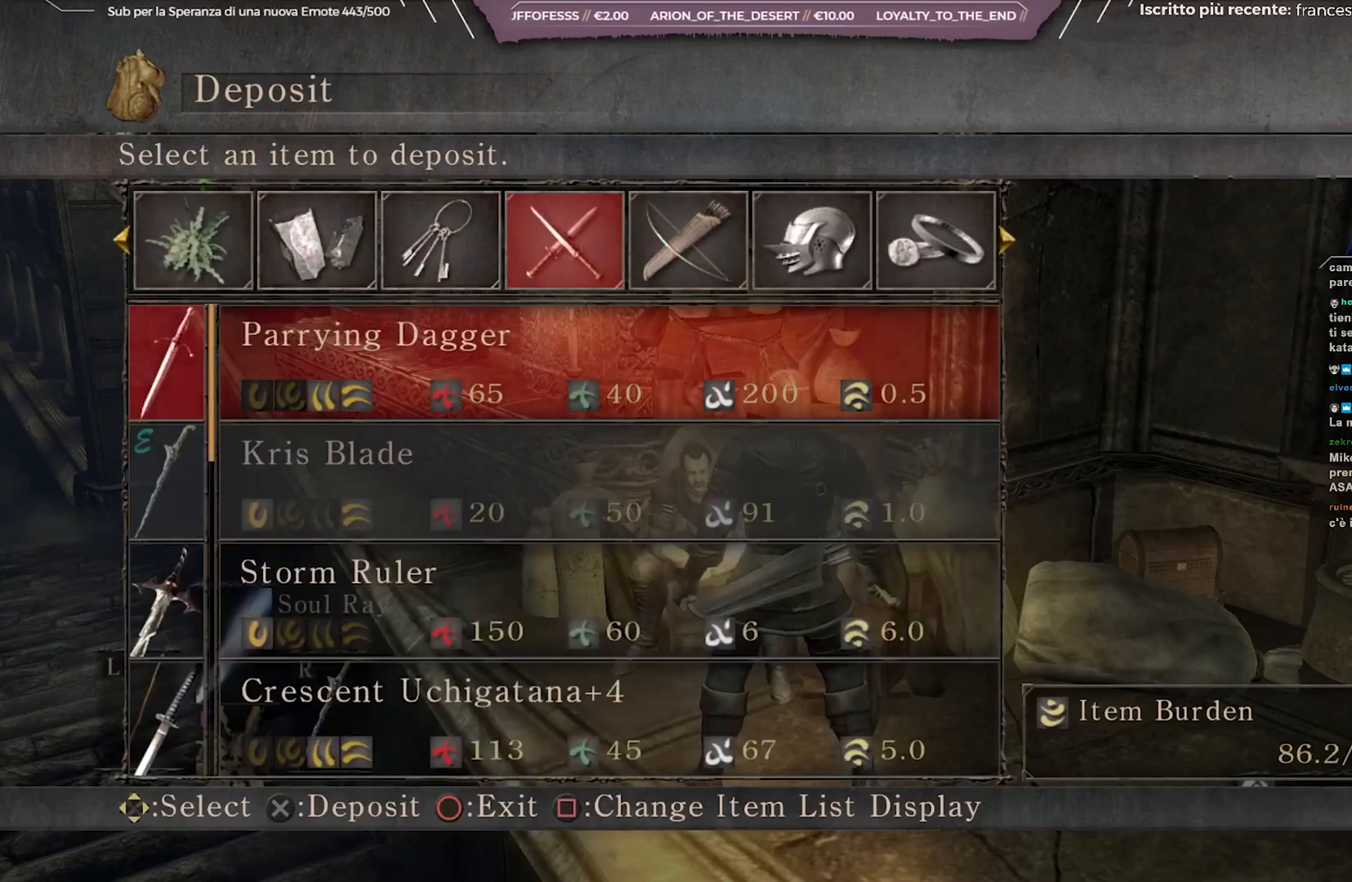
{"buttons": [], "left_stick": "center", "right_stick": "center", "events": [[67, "A", "down"], [183, "A", "up"], [383, "DPAD_DOWN", "down"], [483, "DPAD_DOWN", "up"]]}
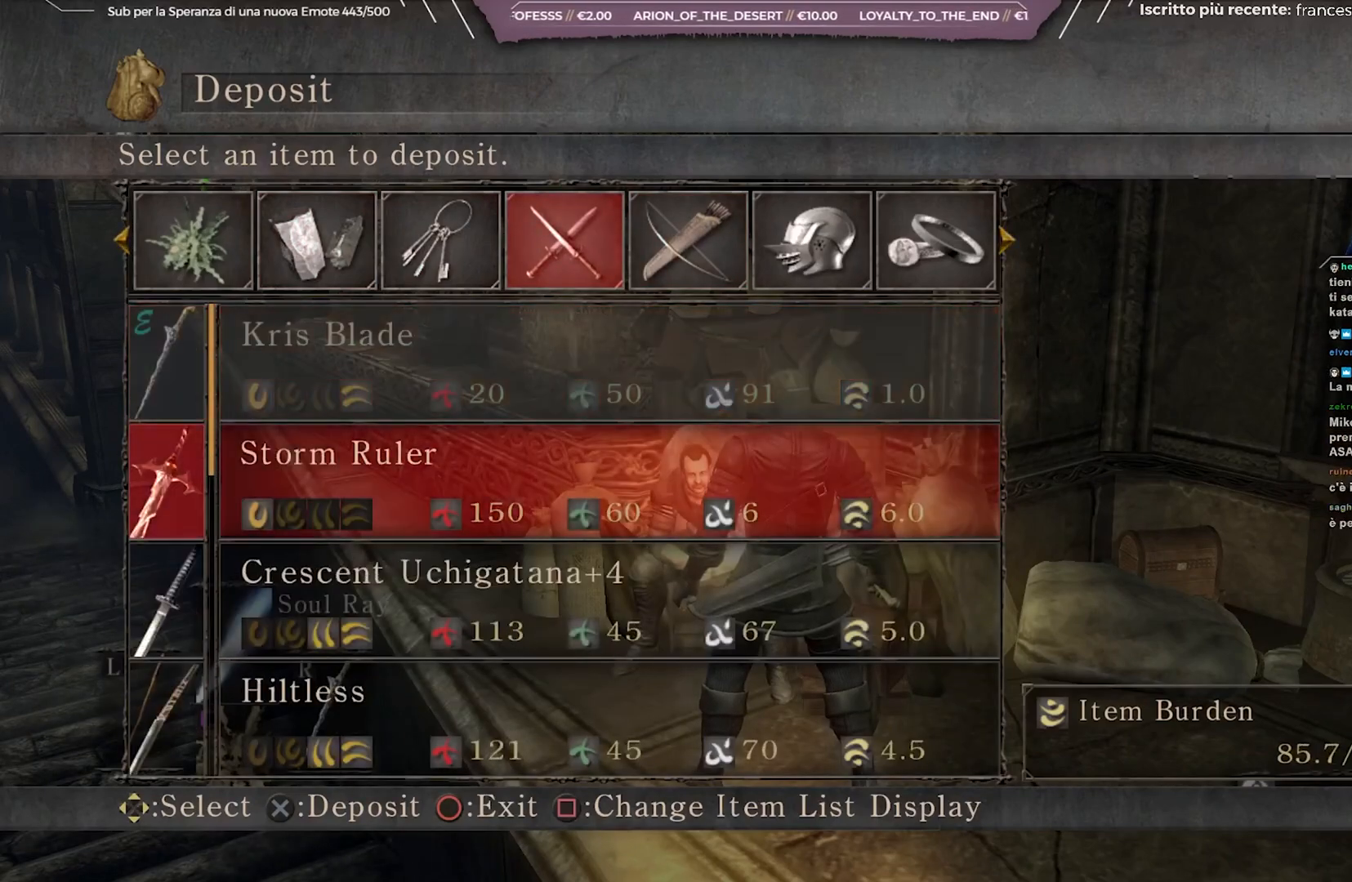
{"buttons": ["DPAD_DOWN"], "left_stick": "center", "right_stick": "center", "events": [[483, "DPAD_DOWN", "down"]]}
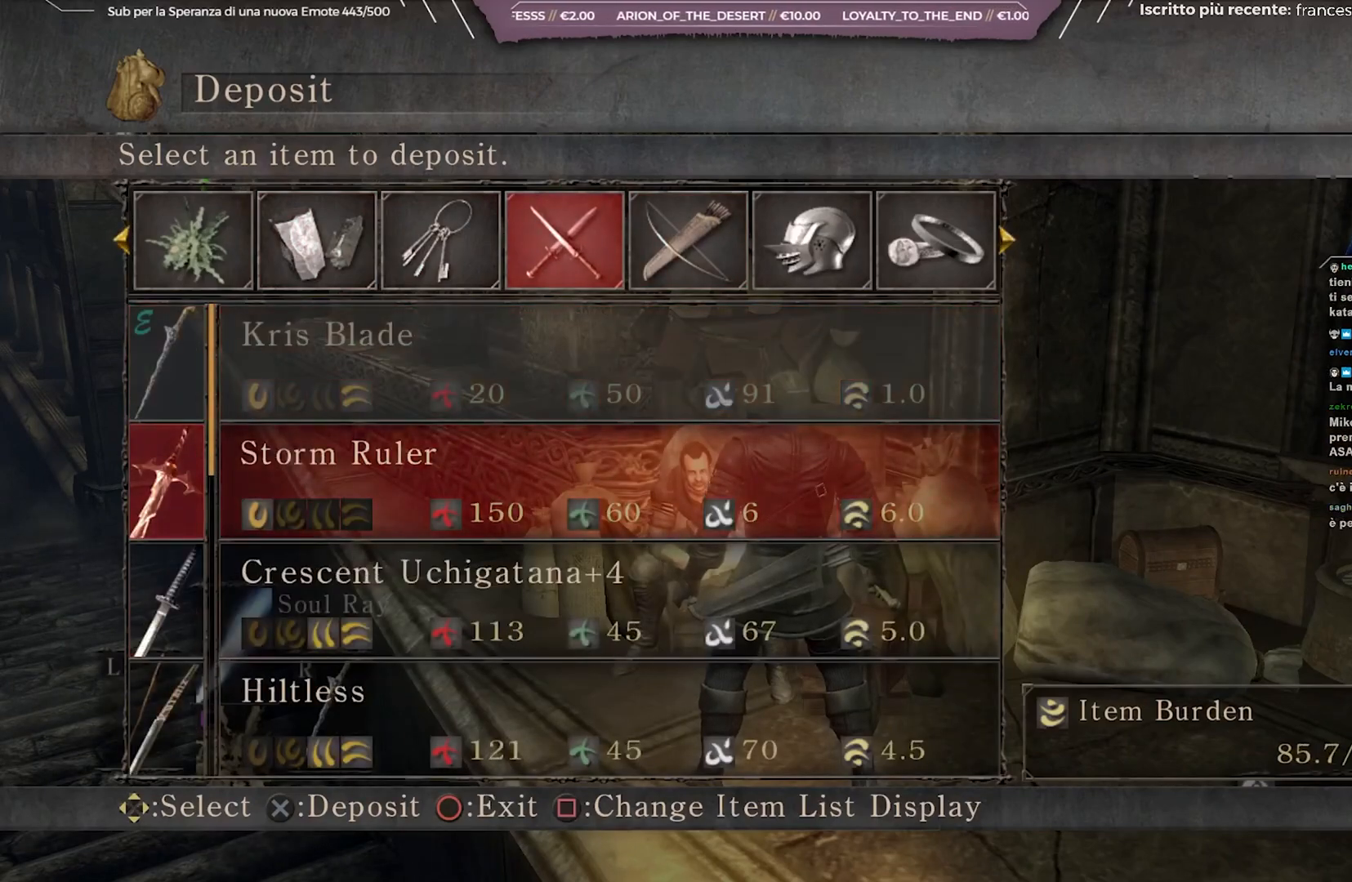
{"buttons": [], "left_stick": "center", "right_stick": "center", "events": [[133, "DPAD_DOWN", "up"], [317, "DPAD_UP", "down"], [433, "DPAD_UP", "up"]]}